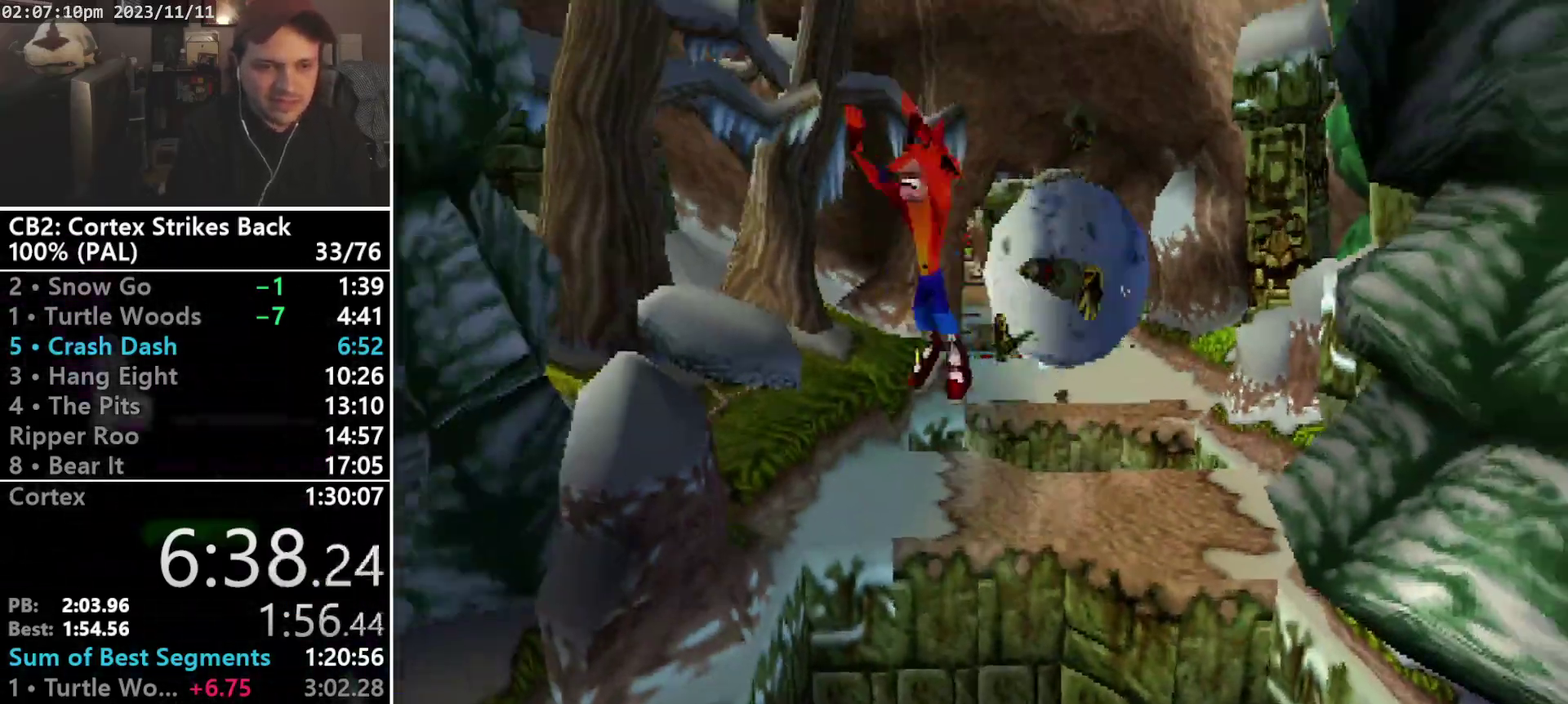
Gameplay with a controller (PlayStation layout); each line is a JSON object with the inputs held at the frame after it. "events" lists button and stick changes between this image and that frame as [ms after this image, input, new state], when the widget could be followed in between. Not read: L3 R3 left_stick right_stick.
{"buttons": ["TRIANGLE", "DPAD_DOWN"], "events": [[67, "DPAD_LEFT", "up"], [167, "DPAD_LEFT", "down"], [233, "CROSS", "up"], [233, "DPAD_LEFT", "up"], [233, "R1", "up"], [433, "TRIANGLE", "down"]]}
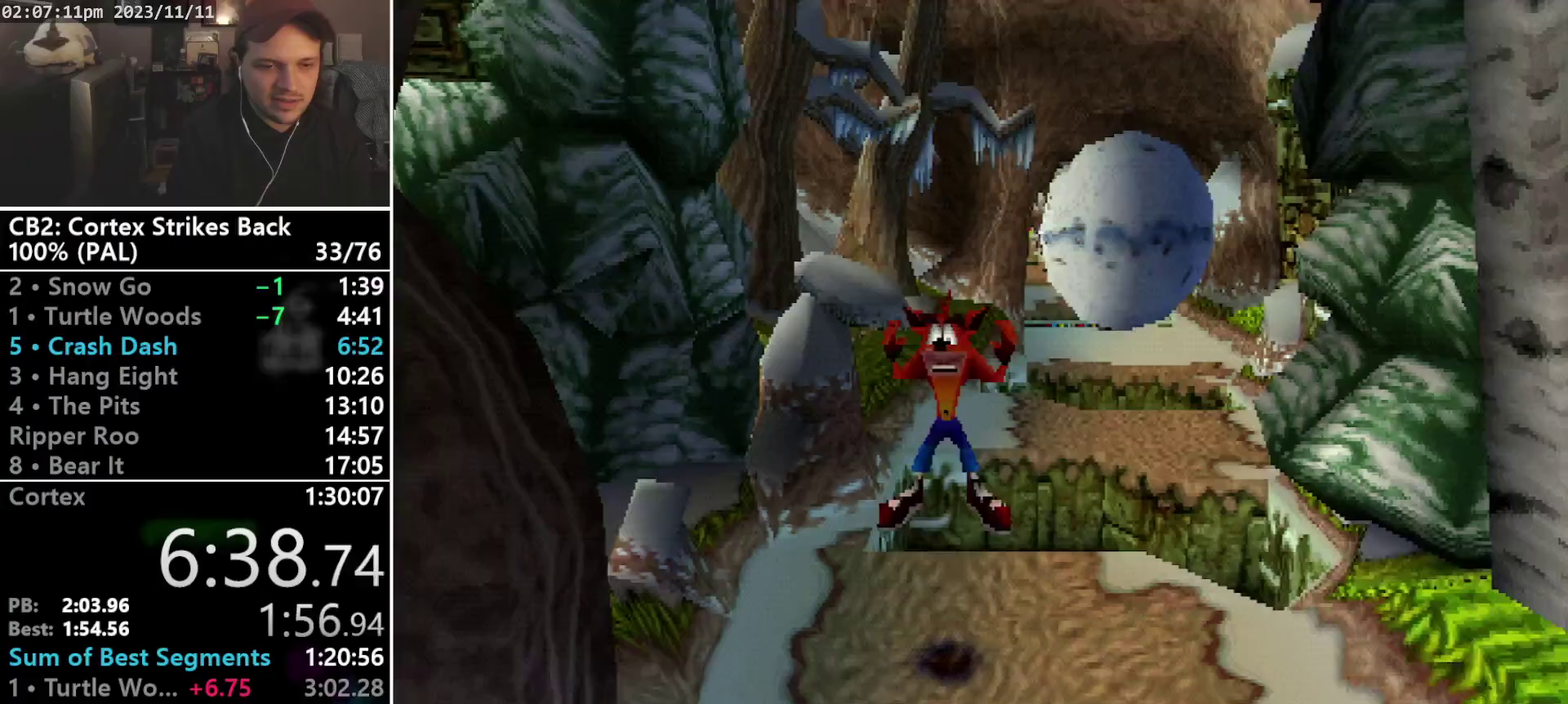
{"buttons": ["SQUARE", "R1"], "events": [[33, "TRIANGLE", "up"], [333, "R1", "down"], [433, "DPAD_DOWN", "up"], [500, "SQUARE", "down"]]}
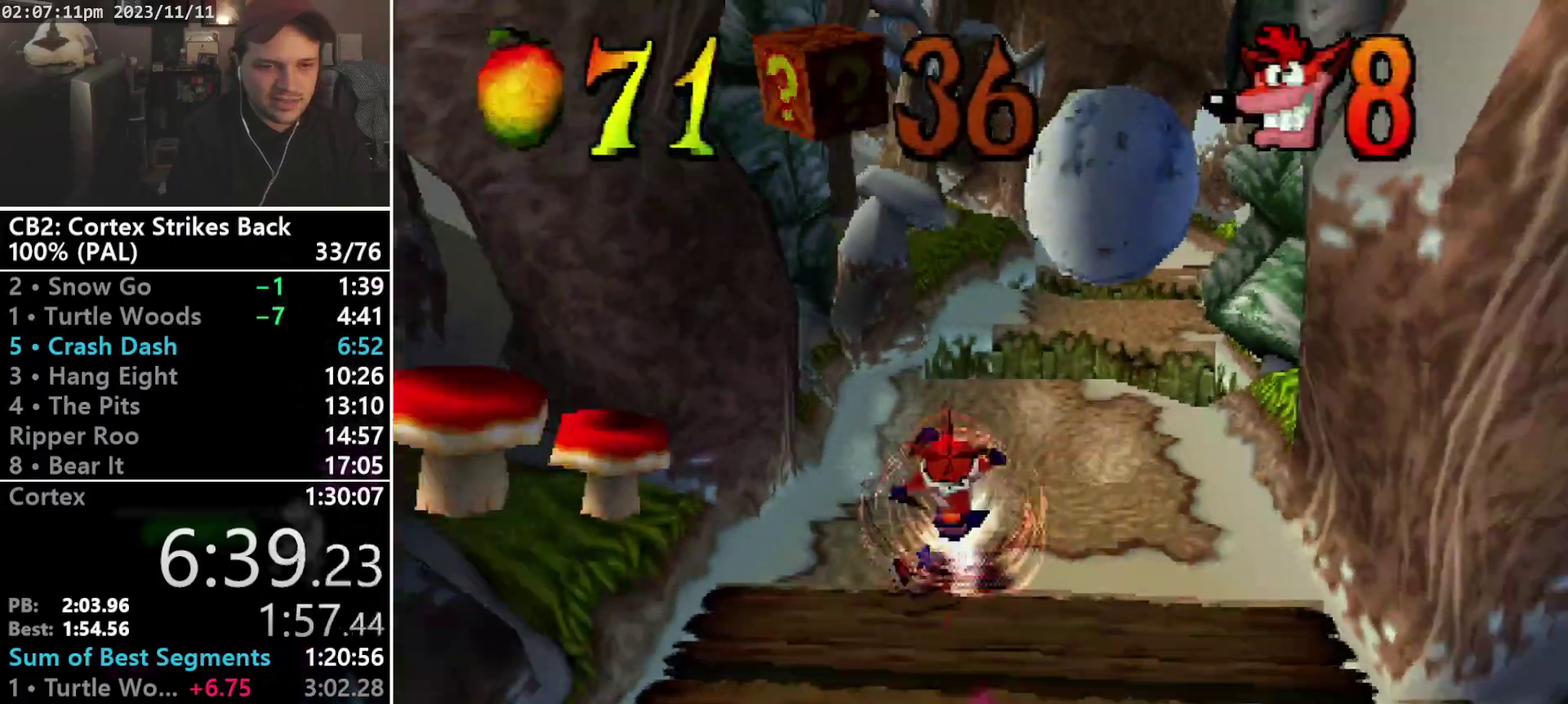
{"buttons": ["R1", "DPAD_DOWN", "DPAD_RIGHT"], "events": [[333, "DPAD_DOWN", "down"], [333, "R1", "up"], [333, "SQUARE", "up"], [433, "DPAD_RIGHT", "down"], [433, "R1", "down"]]}
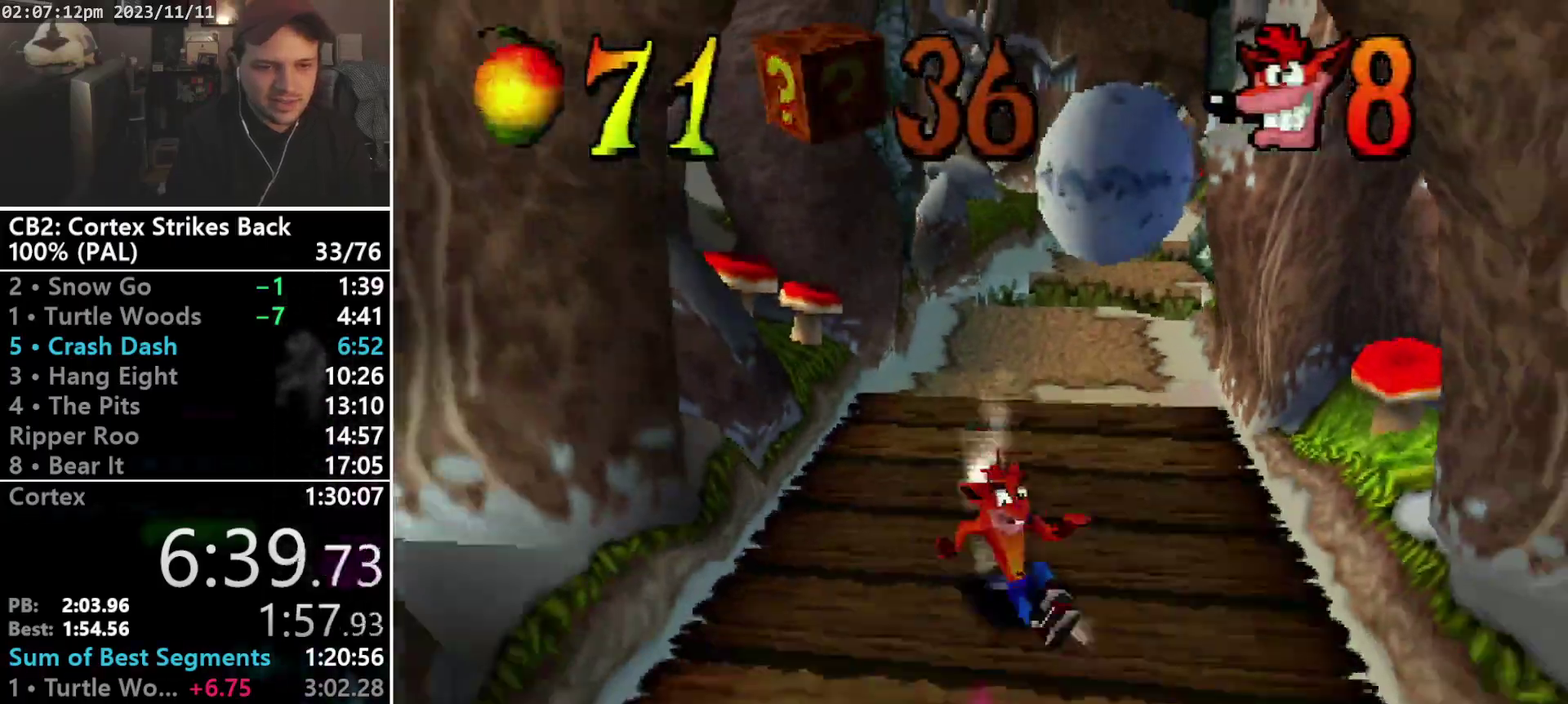
{"buttons": ["DPAD_DOWN"], "events": [[67, "DPAD_DOWN", "up"], [100, "DPAD_RIGHT", "up"], [167, "SQUARE", "down"], [433, "DPAD_DOWN", "down"], [467, "R1", "up"], [467, "SQUARE", "up"]]}
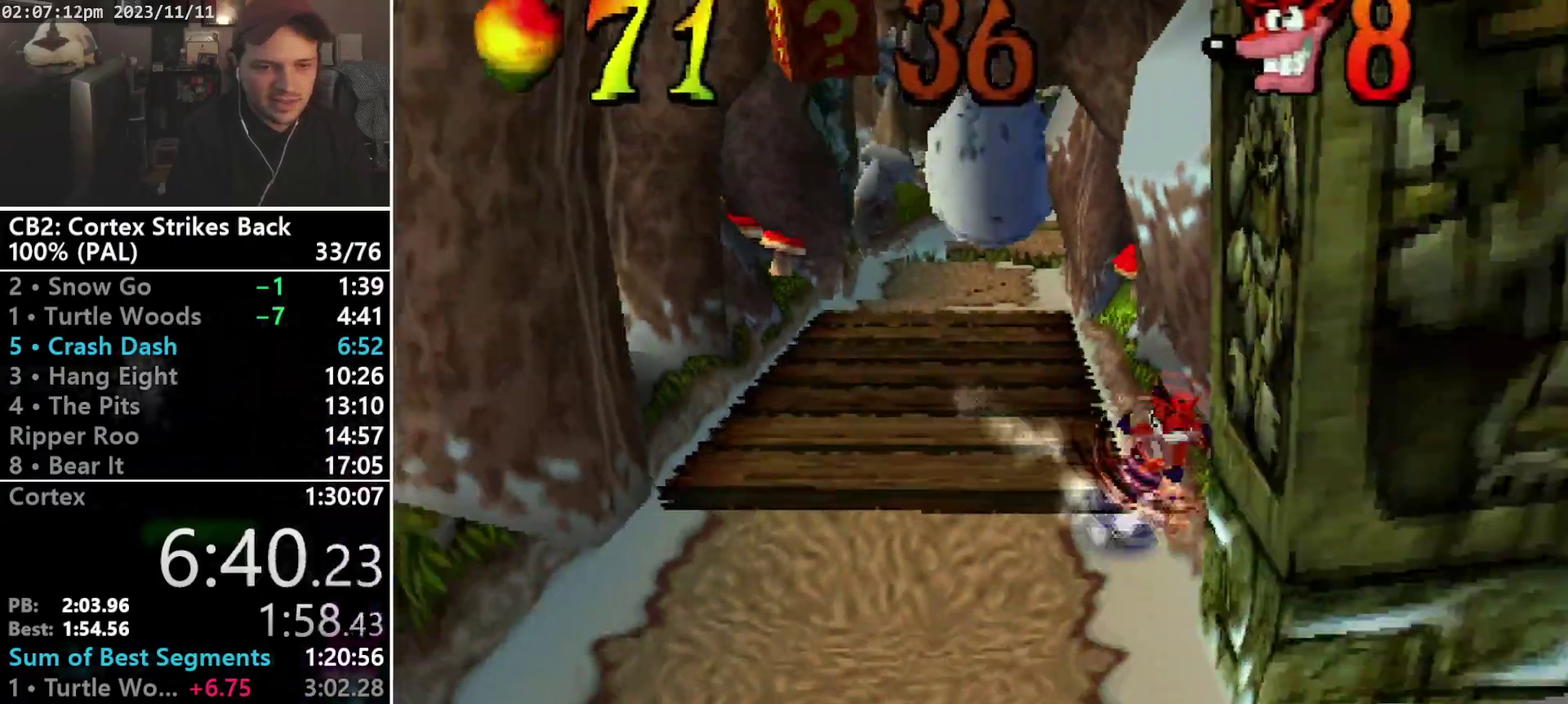
{"buttons": ["SQUARE", "R1"], "events": [[67, "R1", "down"], [100, "DPAD_DOWN", "up"], [267, "SQUARE", "down"]]}
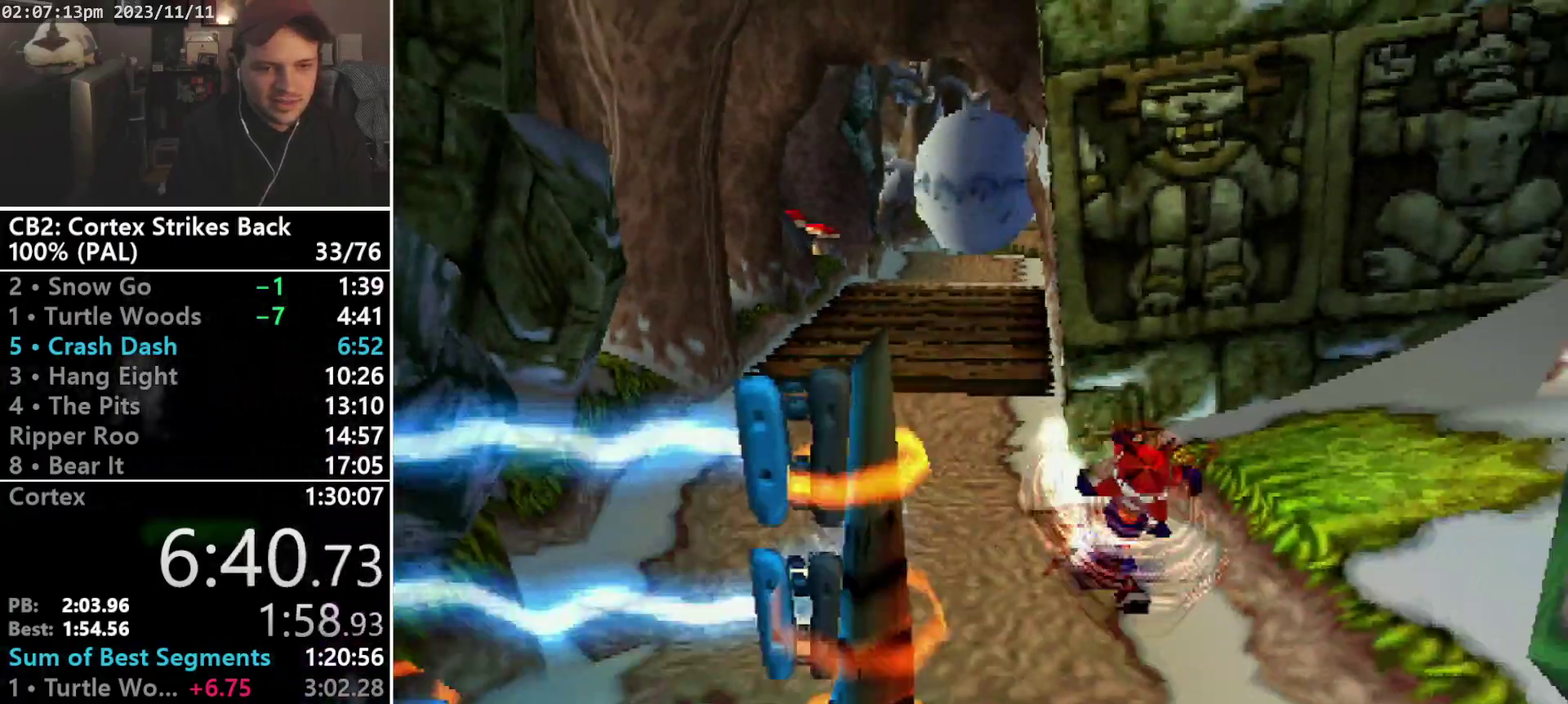
{"buttons": ["DPAD_DOWN"], "events": [[33, "DPAD_DOWN", "down"], [100, "R1", "up"], [167, "SQUARE", "up"]]}
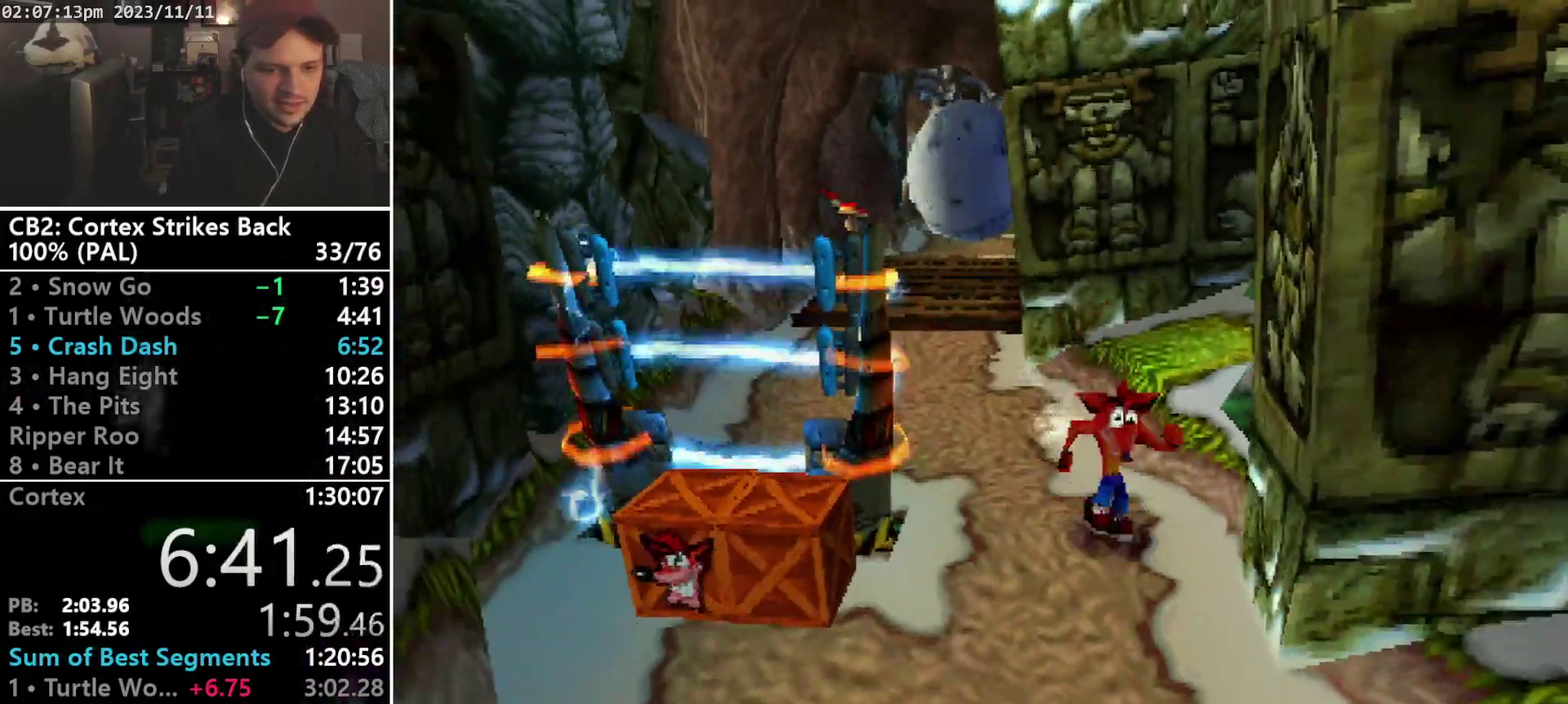
{"buttons": ["SQUARE", "DPAD_LEFT"], "events": [[133, "DPAD_LEFT", "down"], [300, "DPAD_DOWN", "up"], [500, "SQUARE", "down"]]}
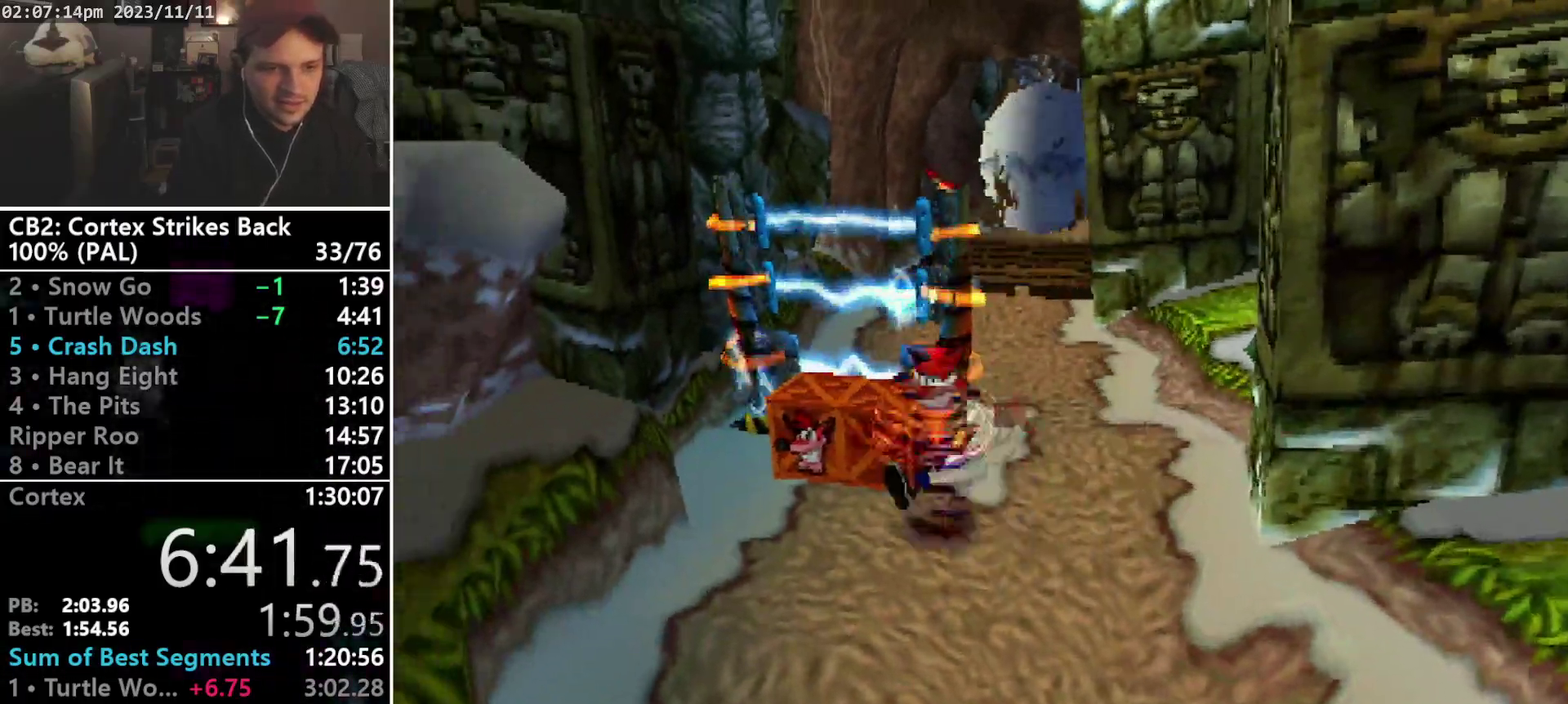
{"buttons": ["DPAD_DOWN"], "events": [[367, "DPAD_DOWN", "down"], [367, "DPAD_LEFT", "up"], [367, "SQUARE", "up"]]}
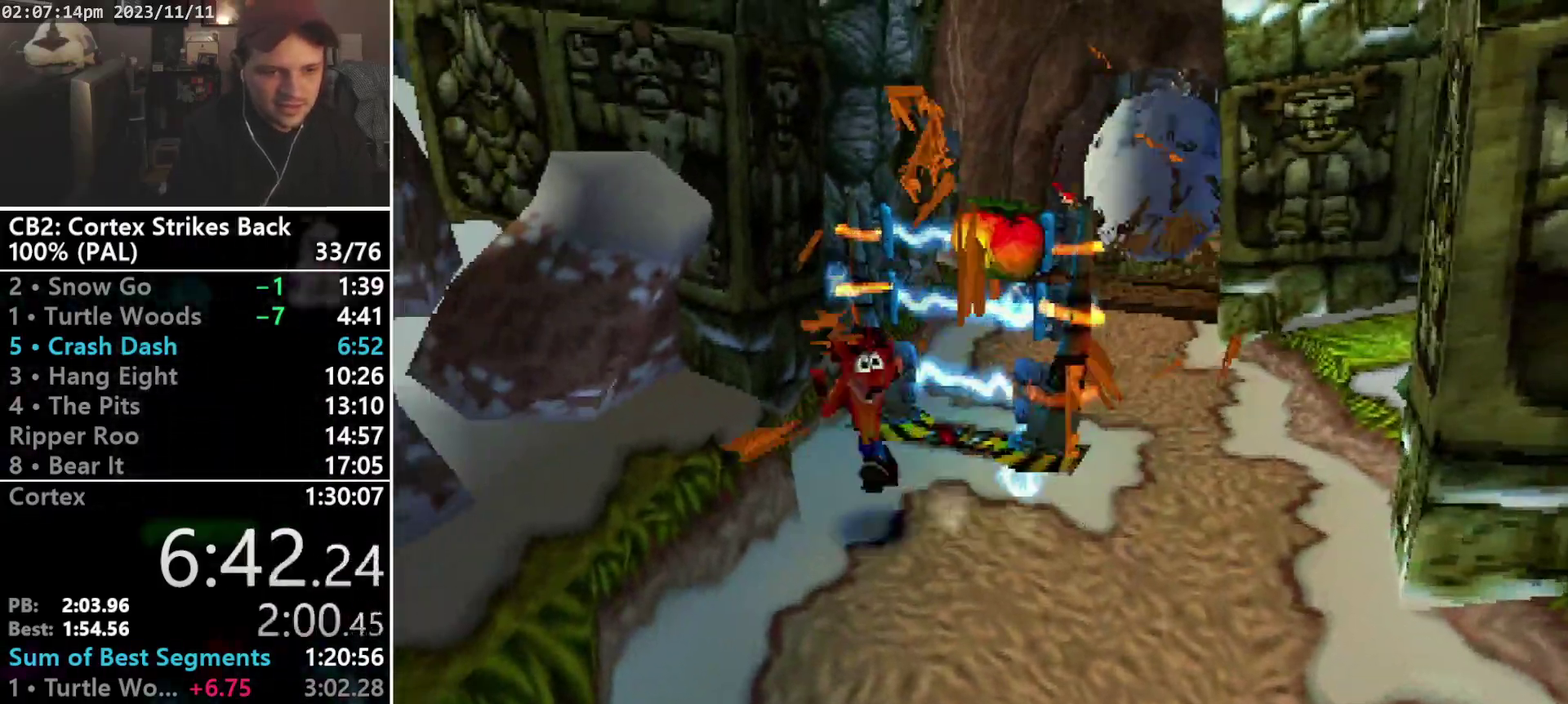
{"buttons": ["CROSS", "SQUARE", "R1", "DPAD_DOWN"], "events": [[33, "R1", "down"], [133, "DPAD_DOWN", "up"], [233, "SQUARE", "down"], [400, "CROSS", "down"], [500, "DPAD_DOWN", "down"]]}
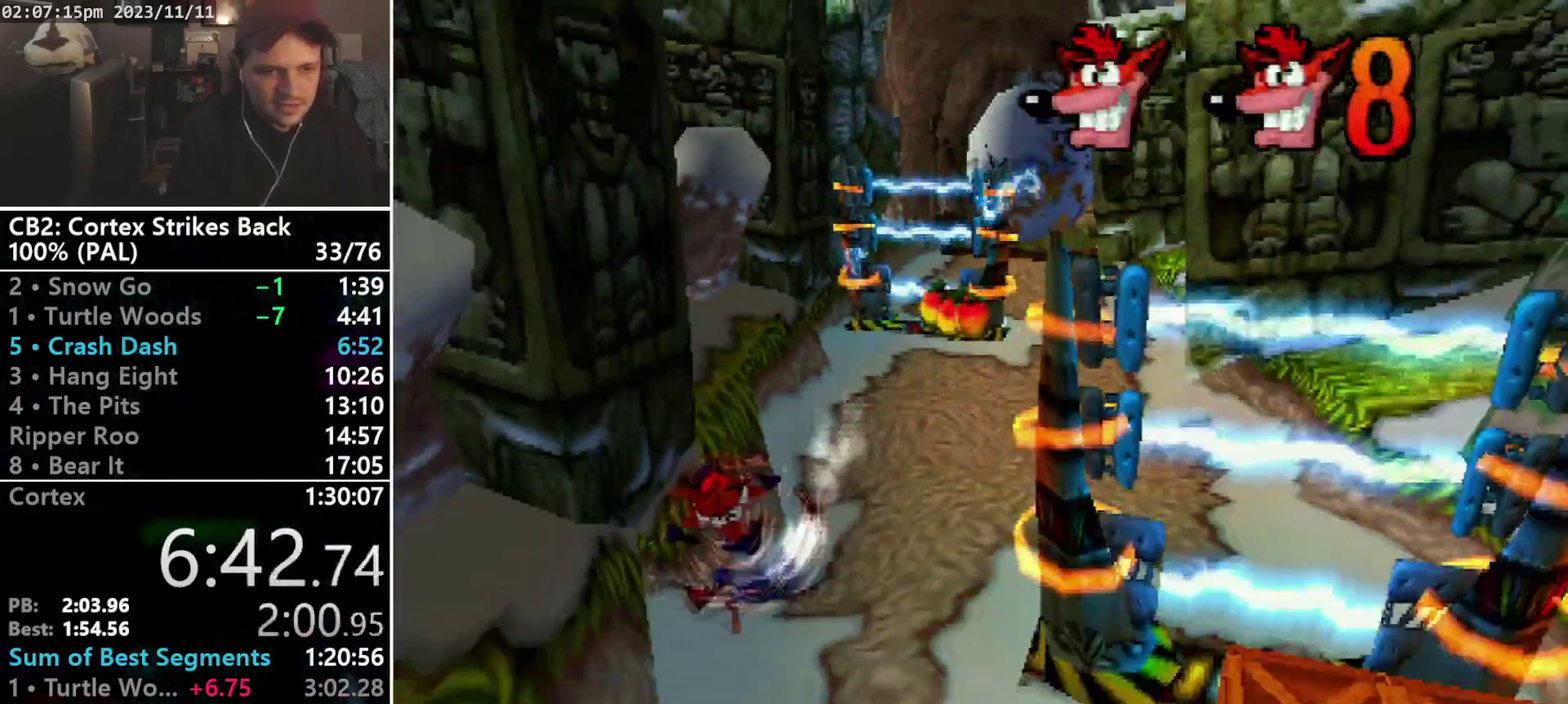
{"buttons": ["DPAD_RIGHT"], "events": [[33, "CROSS", "up"], [67, "DPAD_RIGHT", "down"], [133, "R1", "up"], [133, "SQUARE", "up"], [467, "DPAD_DOWN", "up"]]}
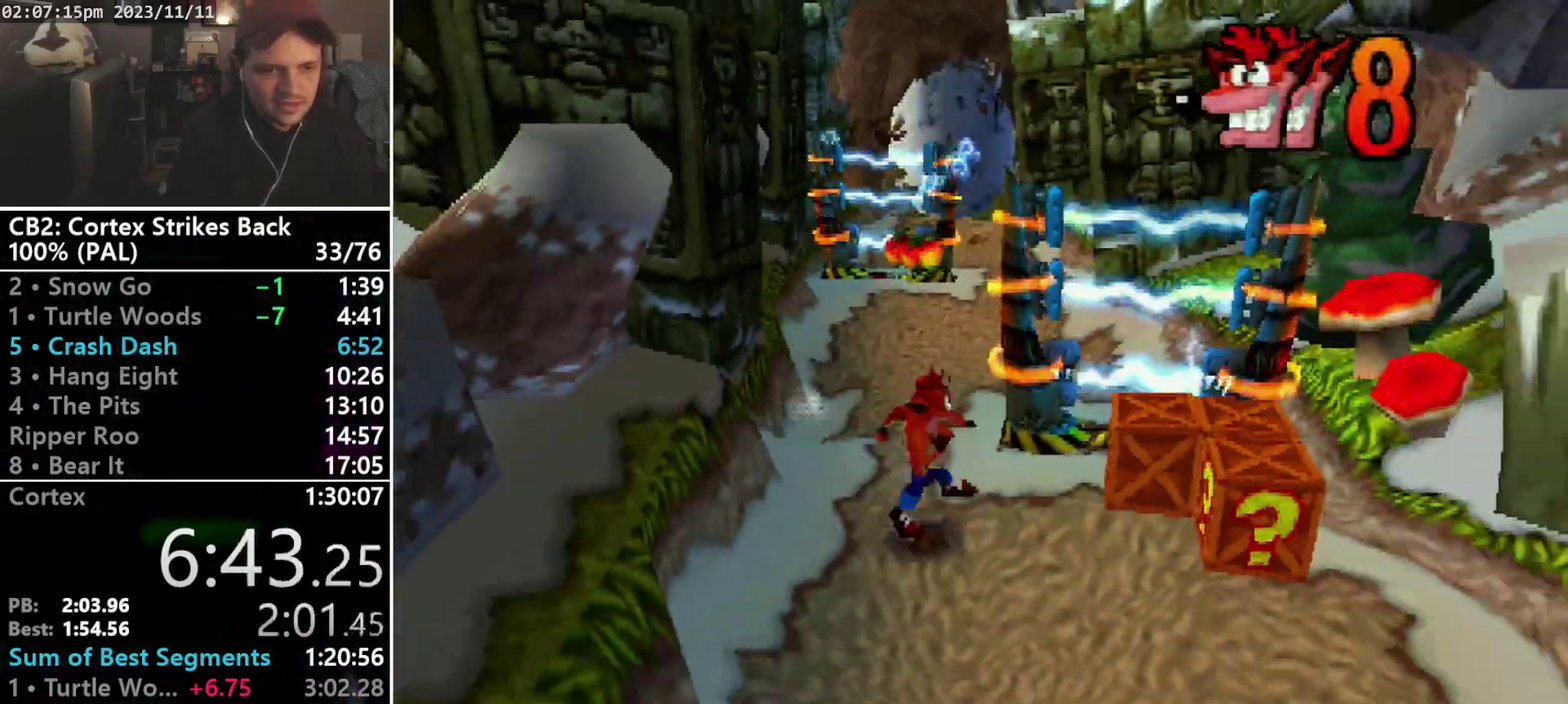
{"buttons": ["SQUARE", "DPAD_RIGHT"], "events": [[267, "SQUARE", "down"]]}
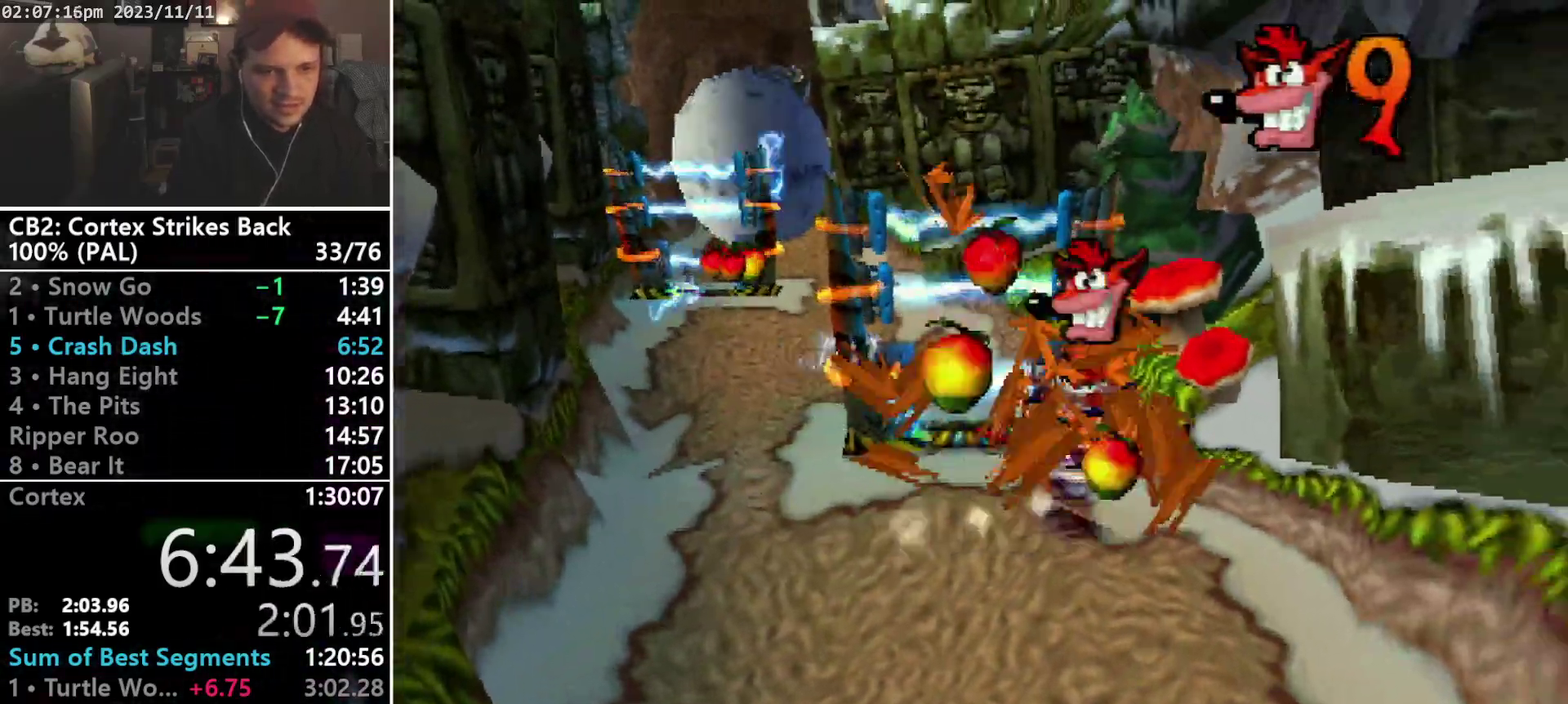
{"buttons": ["SQUARE", "R1"], "events": [[100, "SQUARE", "up"], [200, "DPAD_DOWN", "down"], [233, "DPAD_RIGHT", "up"], [333, "R1", "down"], [433, "DPAD_DOWN", "up"], [467, "SQUARE", "down"]]}
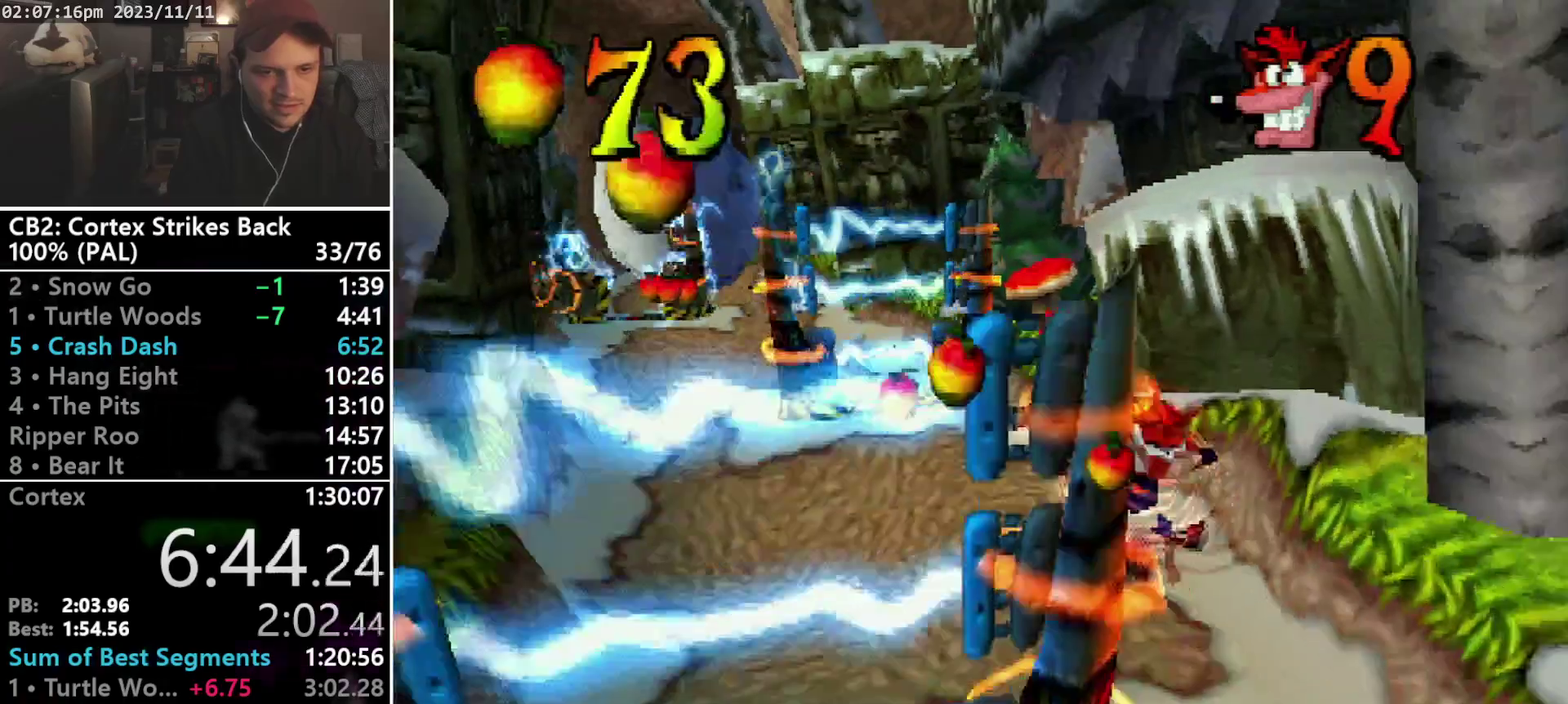
{"buttons": ["DPAD_DOWN"], "events": [[233, "DPAD_DOWN", "down"], [333, "R1", "up"], [333, "SQUARE", "up"]]}
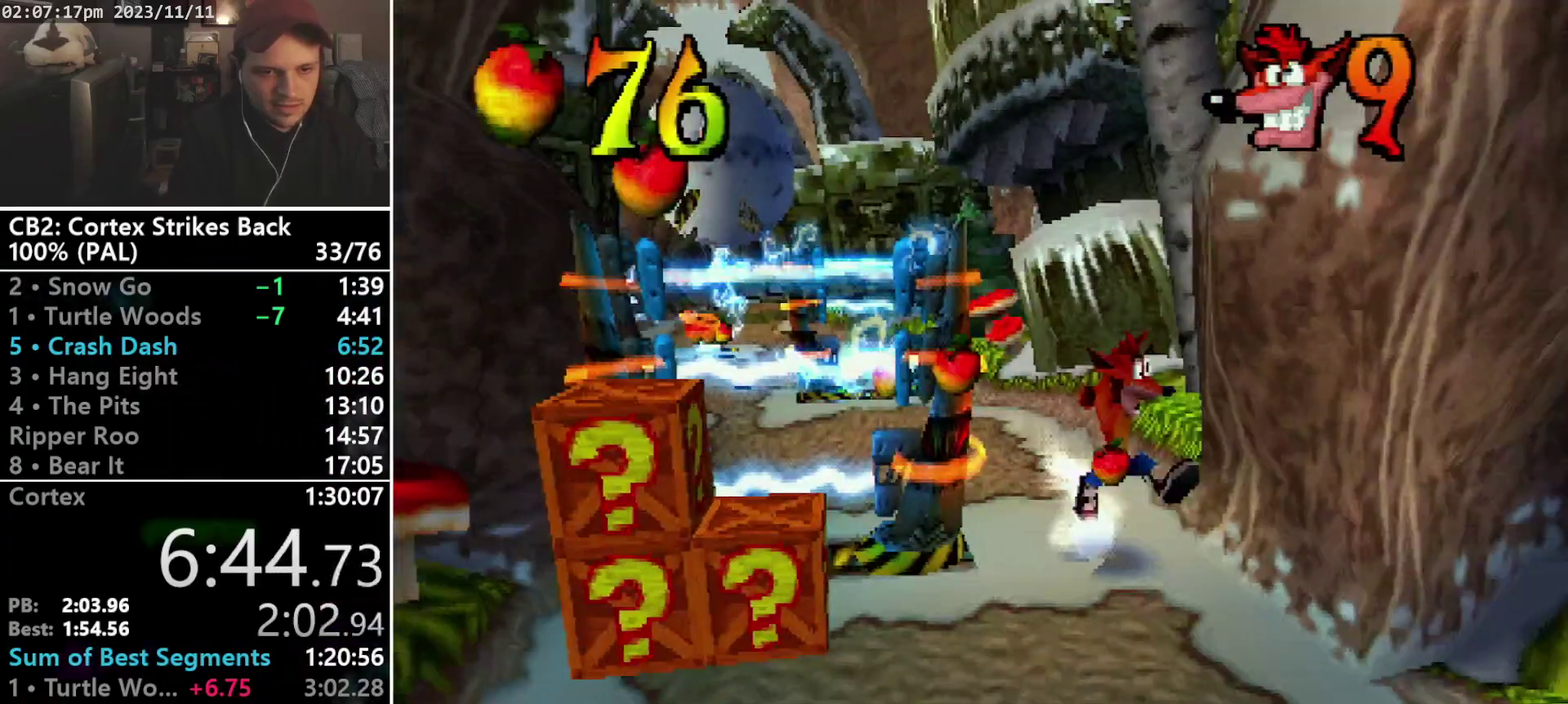
{"buttons": ["SQUARE", "DPAD_LEFT"], "events": [[133, "DPAD_LEFT", "down"], [200, "DPAD_DOWN", "up"], [433, "SQUARE", "down"]]}
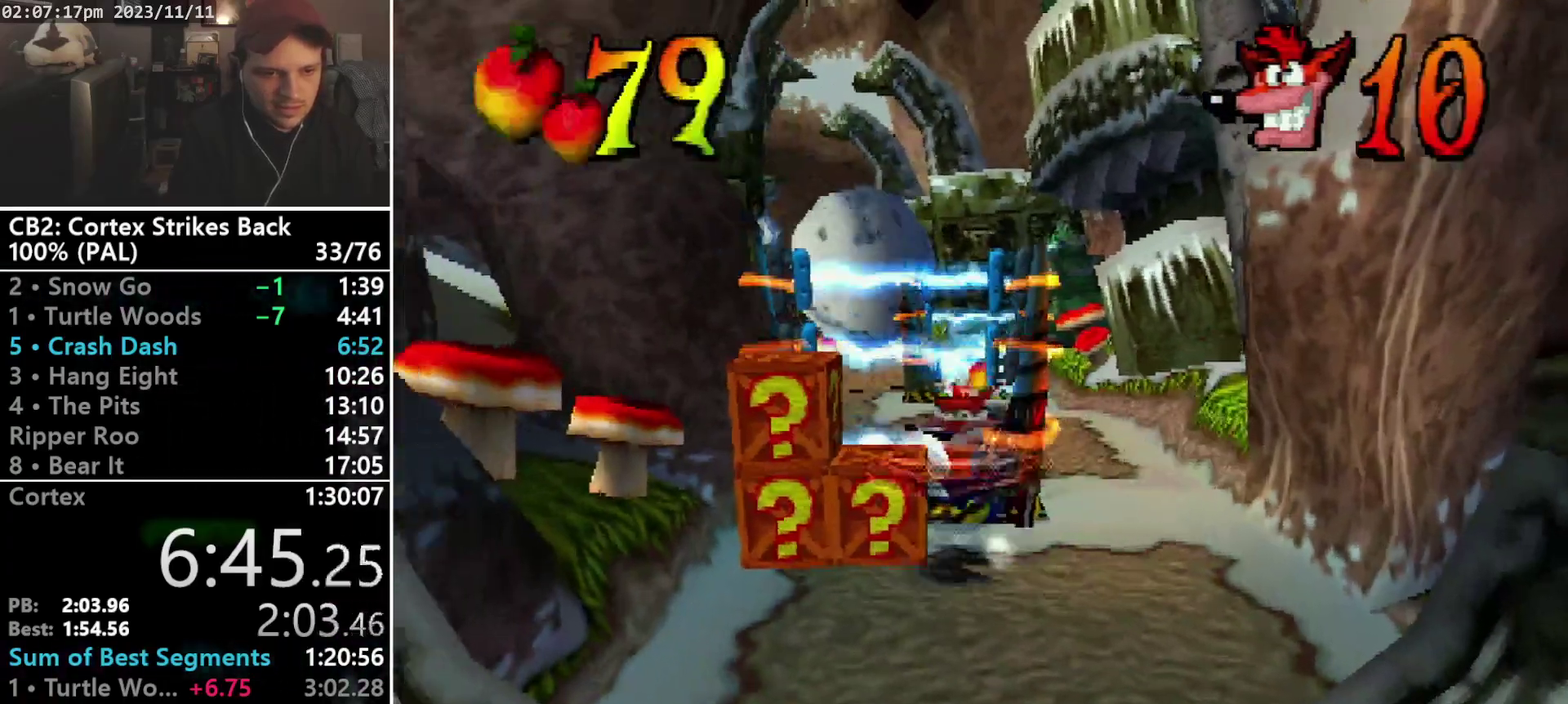
{"buttons": ["CROSS", "SQUARE", "DPAD_DOWN", "DPAD_RIGHT"], "events": [[367, "DPAD_DOWN", "down"], [400, "DPAD_LEFT", "up"], [433, "DPAD_RIGHT", "down"], [467, "CROSS", "down"]]}
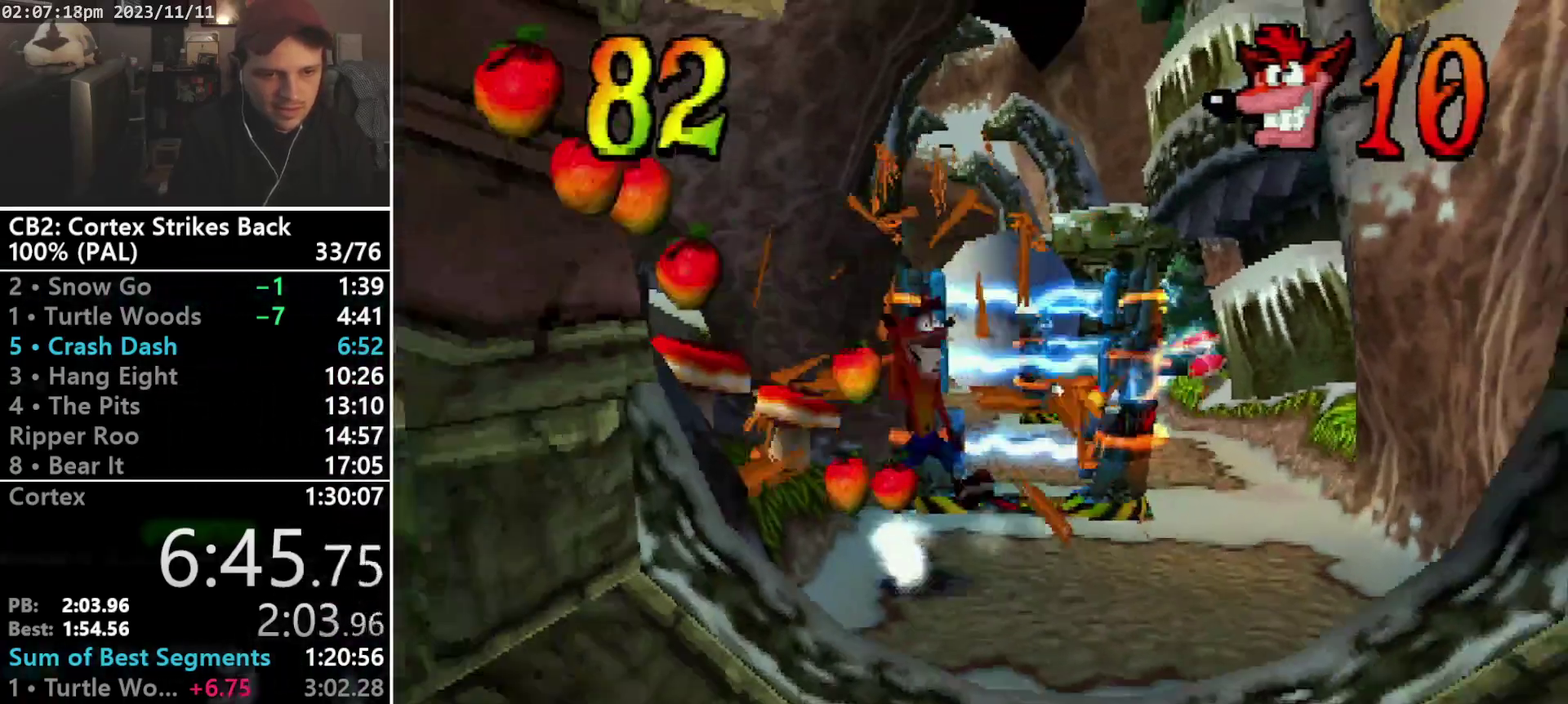
{"buttons": ["DPAD_DOWN"], "events": [[300, "CROSS", "up"], [300, "DPAD_RIGHT", "up"], [300, "SQUARE", "up"]]}
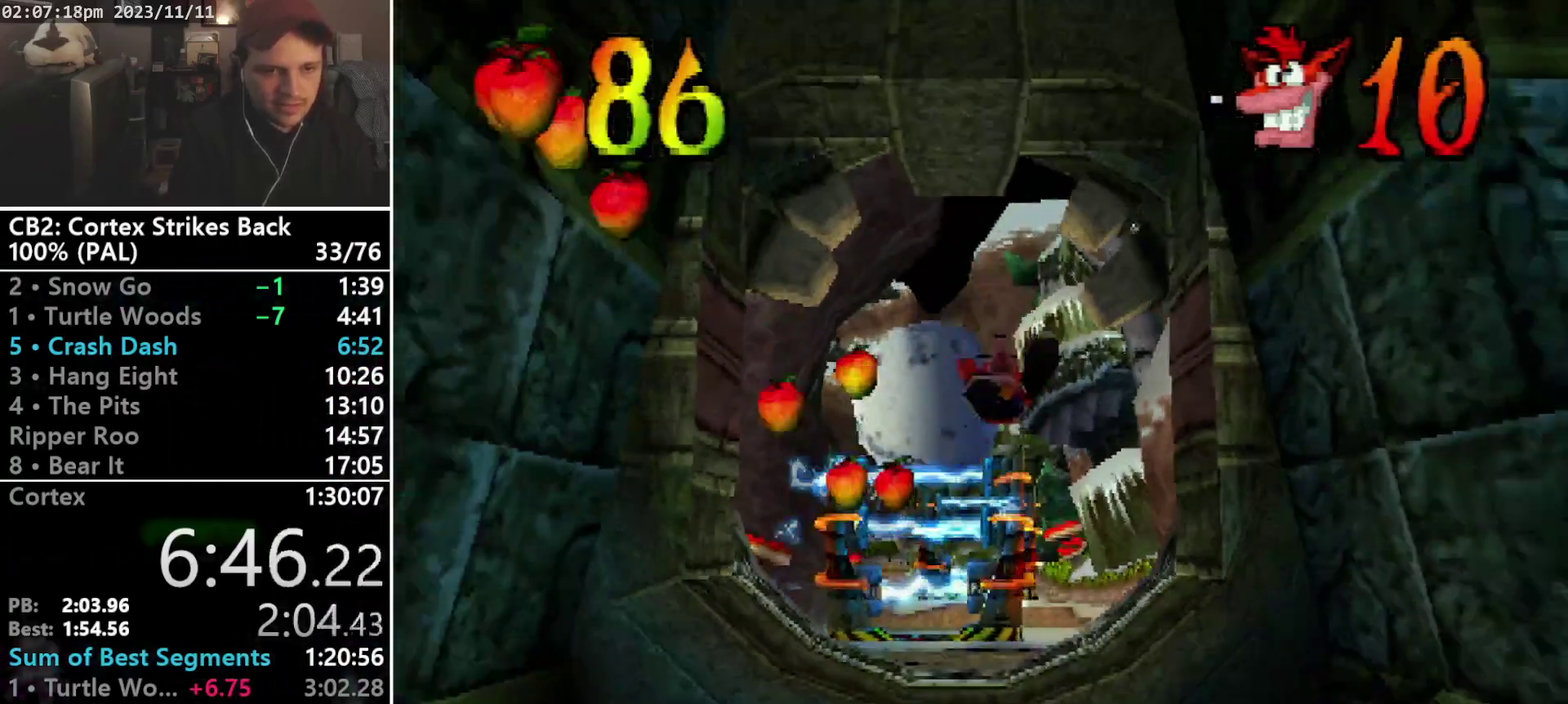
{"buttons": ["DPAD_DOWN", "DPAD_LEFT"], "events": [[233, "CROSS", "down"], [233, "SQUARE", "down"], [333, "DPAD_LEFT", "down"], [400, "DPAD_LEFT", "up"], [433, "CROSS", "up"], [433, "SQUARE", "up"], [500, "DPAD_LEFT", "down"]]}
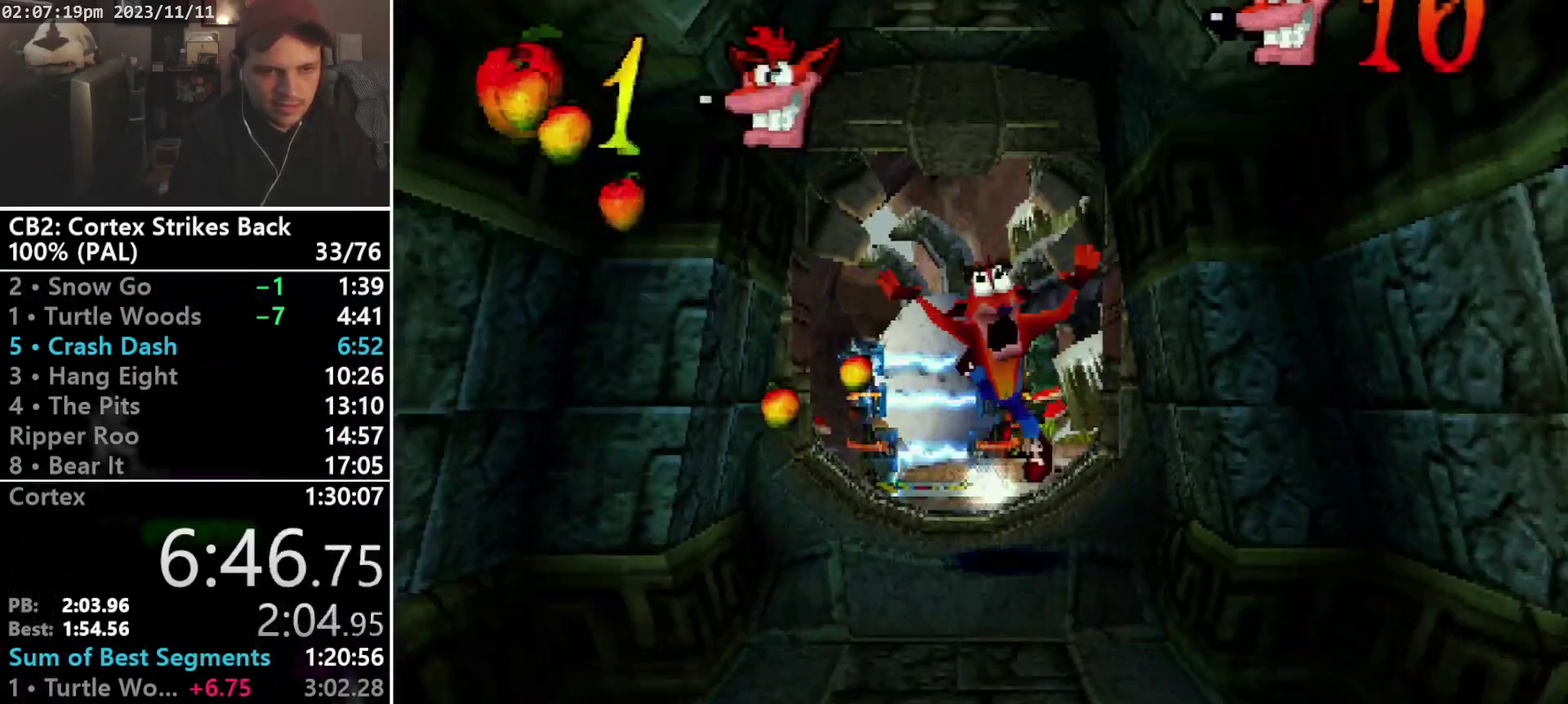
{"buttons": [], "events": [[67, "CROSS", "down"], [67, "DPAD_LEFT", "up"], [67, "DPAD_RIGHT", "down"], [67, "SQUARE", "down"], [133, "DPAD_LEFT", "down"], [133, "DPAD_RIGHT", "up"], [133, "SQUARE", "up"], [200, "CROSS", "up"], [200, "DPAD_LEFT", "up"], [267, "CROSS", "down"], [267, "DPAD_RIGHT", "down"], [267, "SQUARE", "down"], [367, "CROSS", "up"], [367, "SQUARE", "up"], [400, "DPAD_RIGHT", "up"], [467, "DPAD_DOWN", "up"]]}
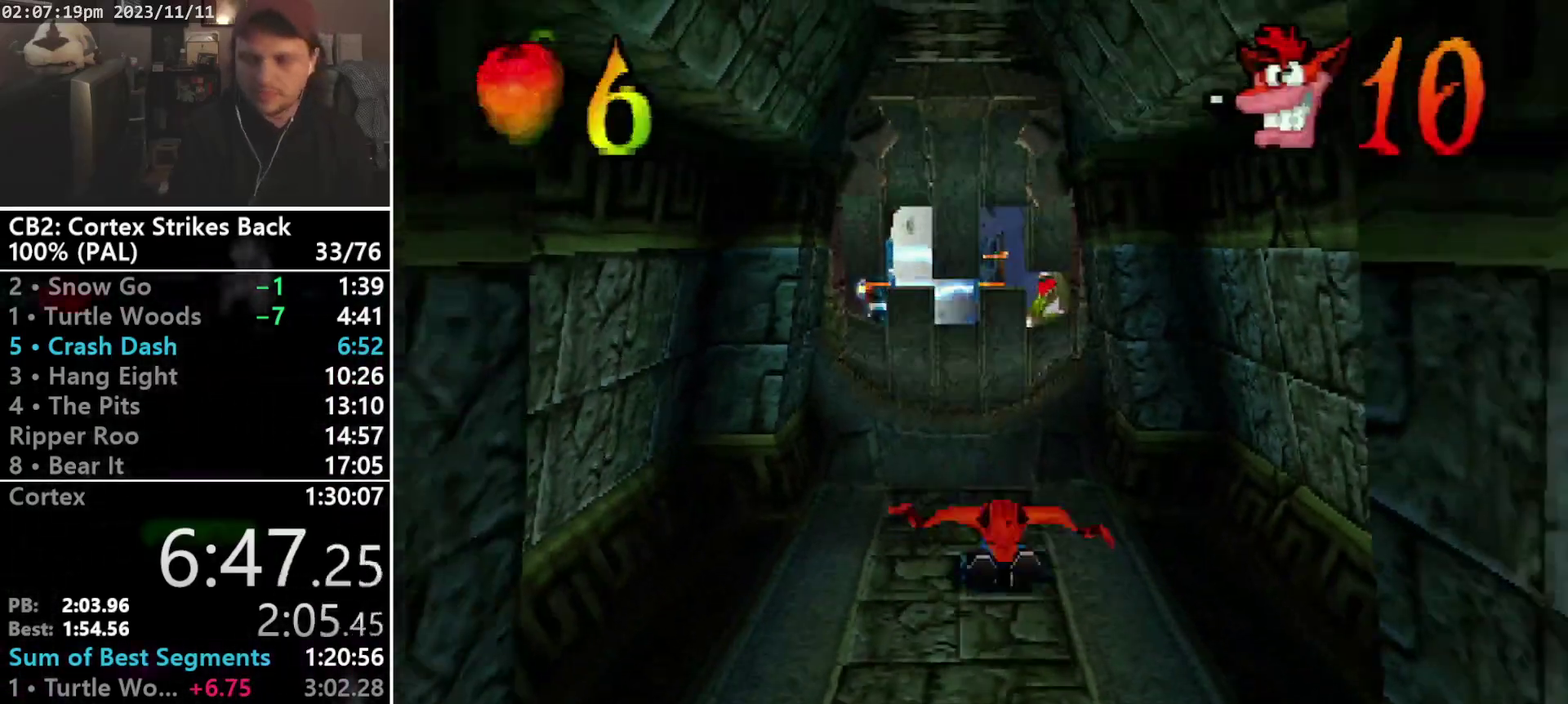
{"buttons": ["DPAD_DOWN"], "events": [[100, "DPAD_DOWN", "down"], [367, "TRIANGLE", "down"], [467, "TRIANGLE", "up"]]}
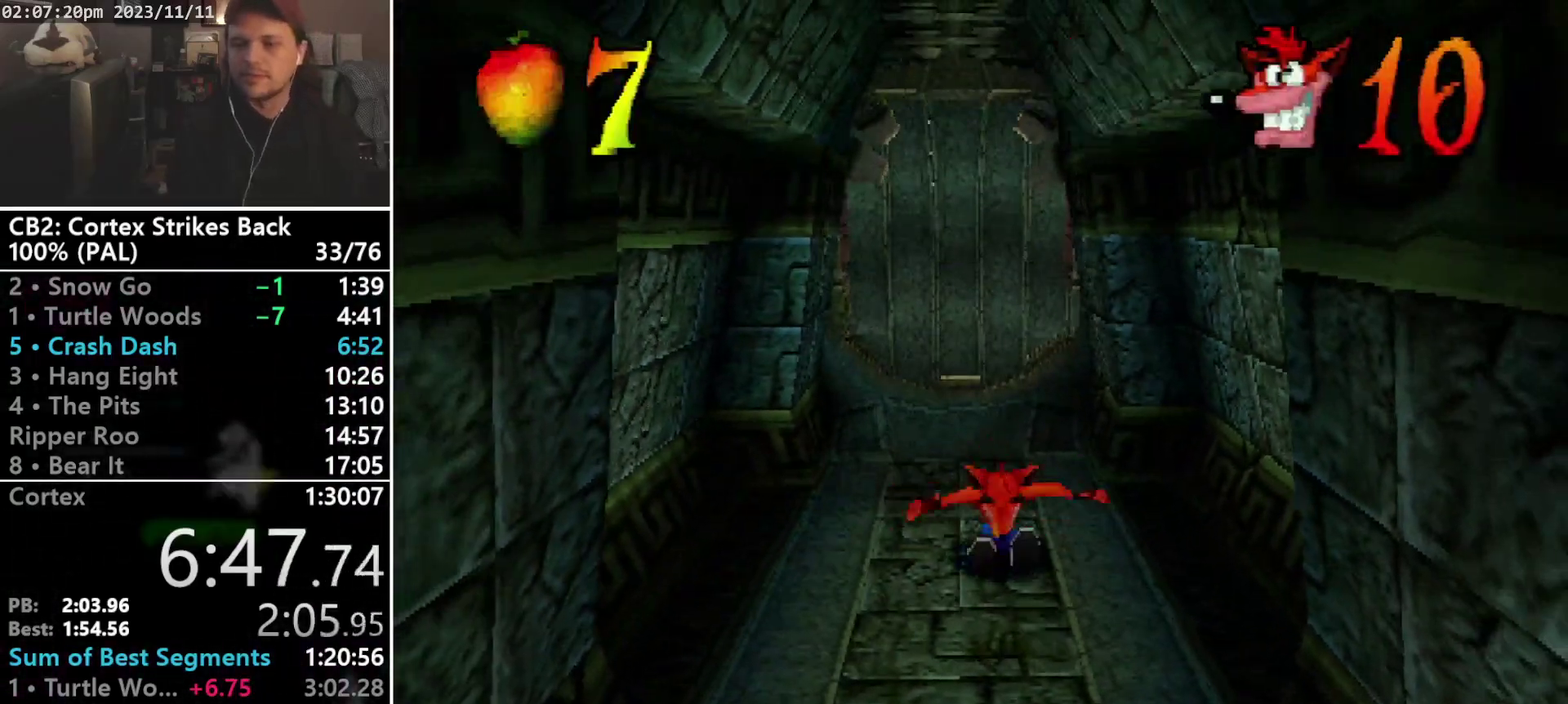
{"buttons": ["DPAD_DOWN"], "events": []}
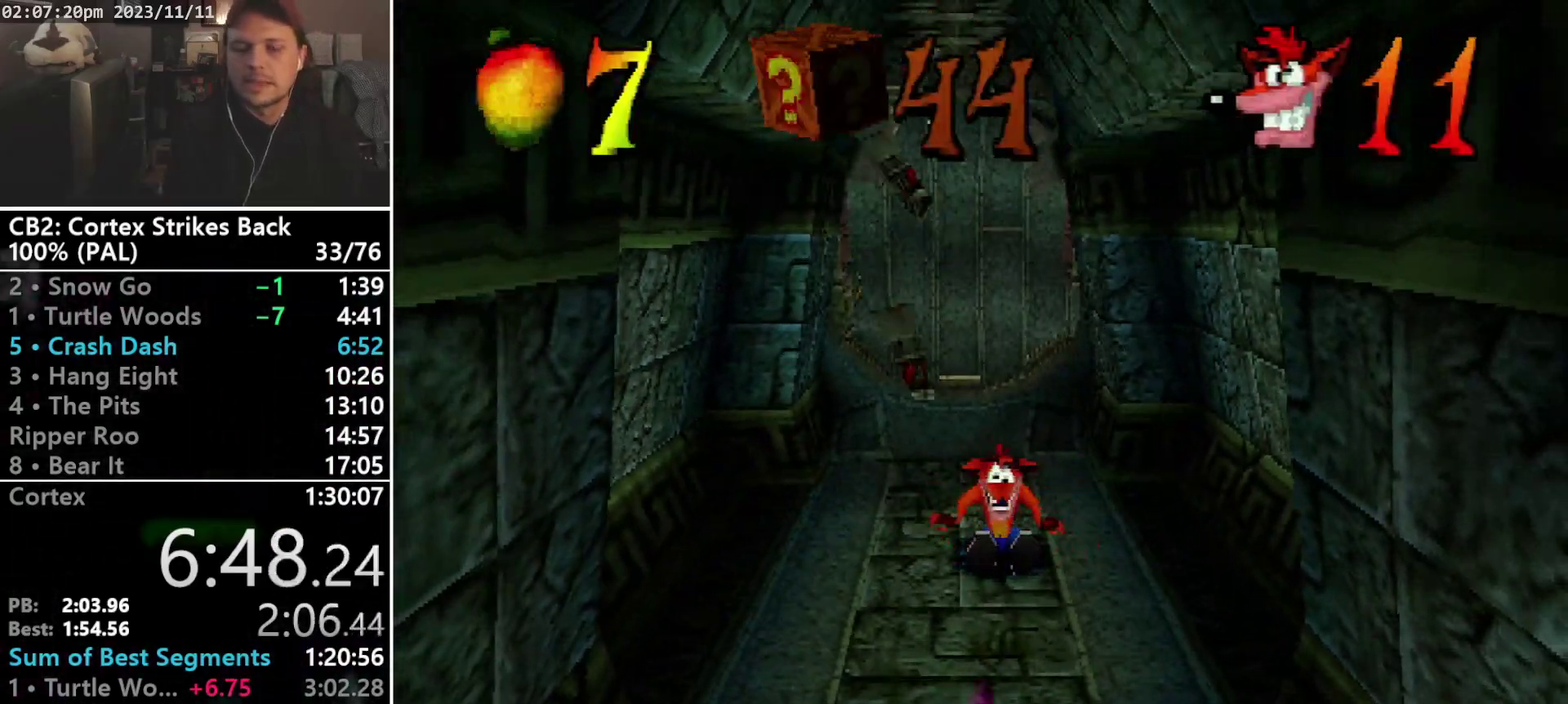
{"buttons": ["DPAD_DOWN"], "events": []}
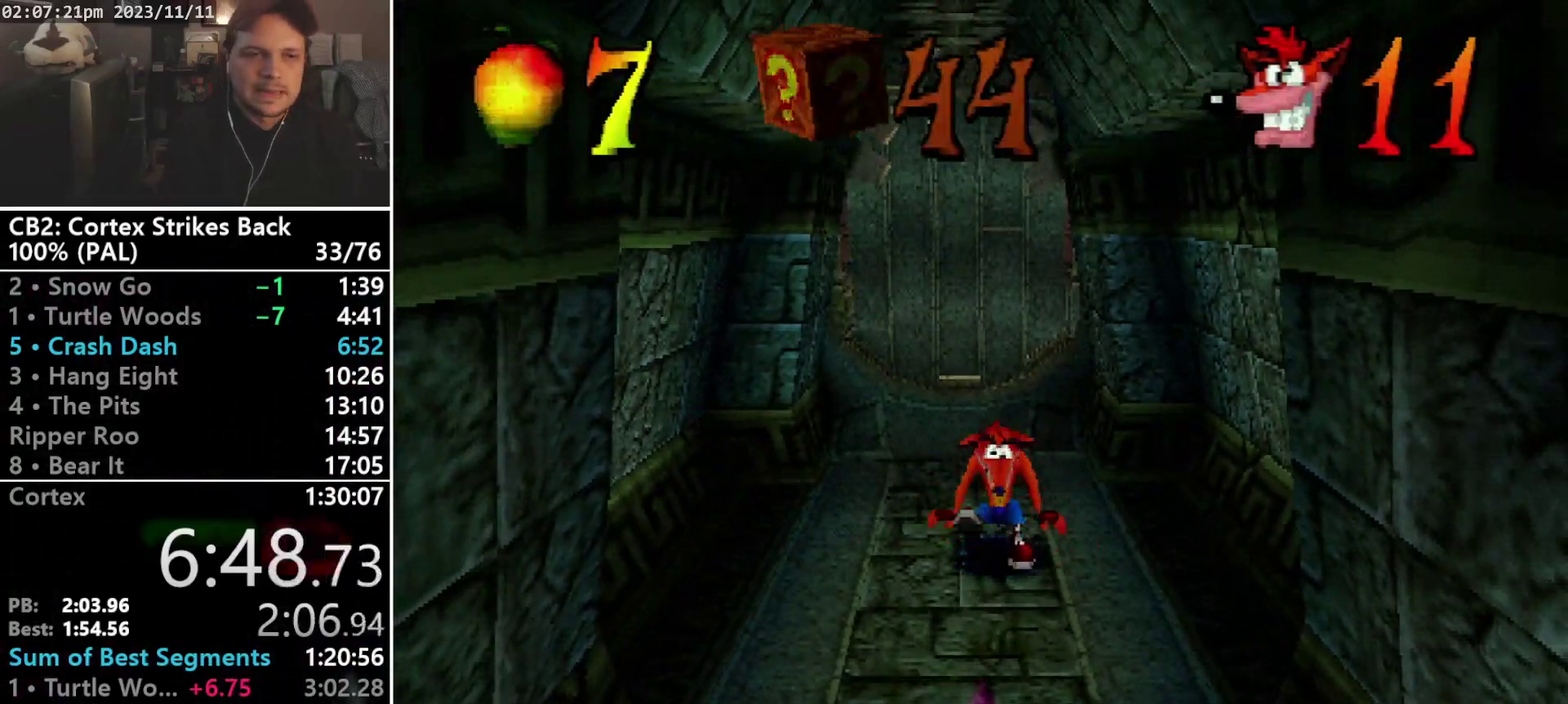
{"buttons": ["DPAD_DOWN"], "events": []}
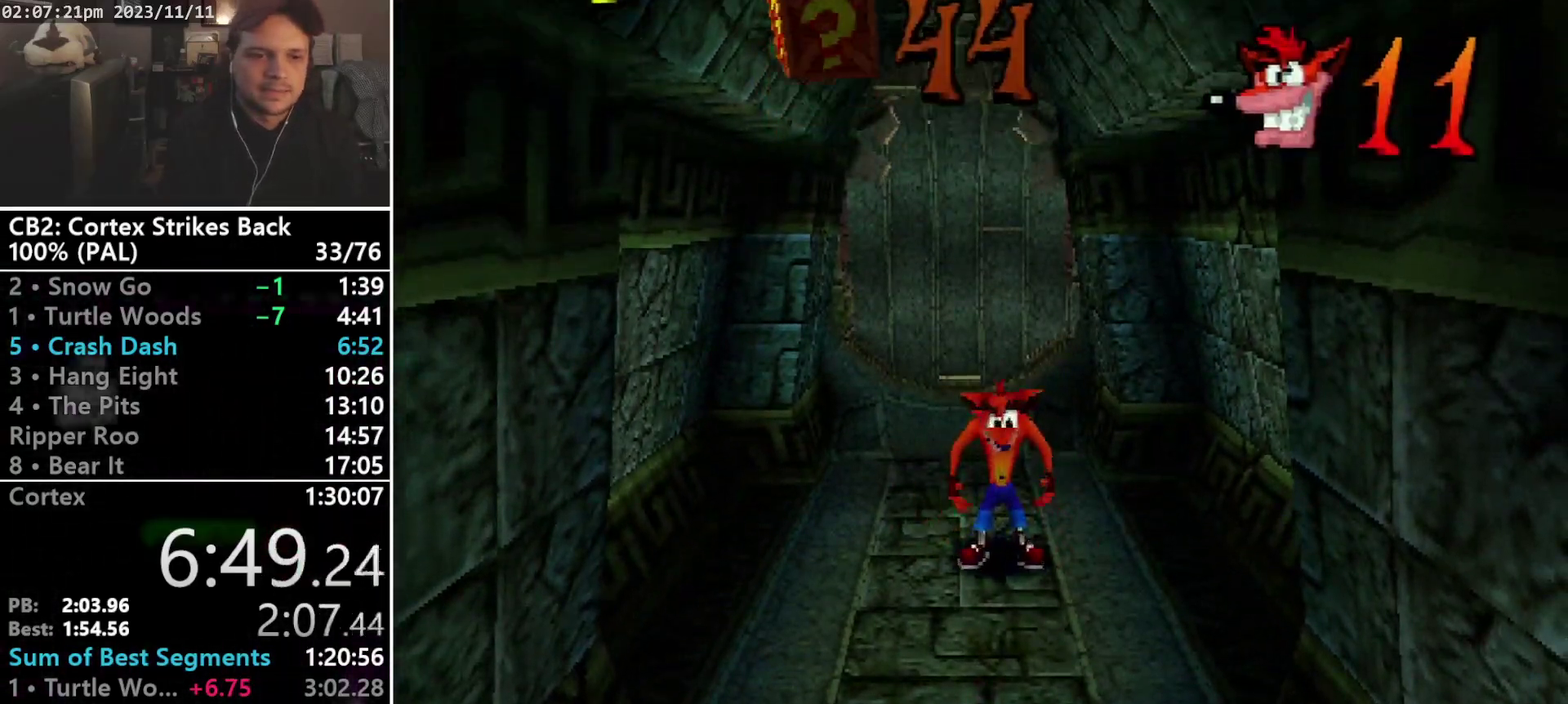
{"buttons": ["R1"], "events": [[333, "R1", "down"], [433, "DPAD_DOWN", "up"]]}
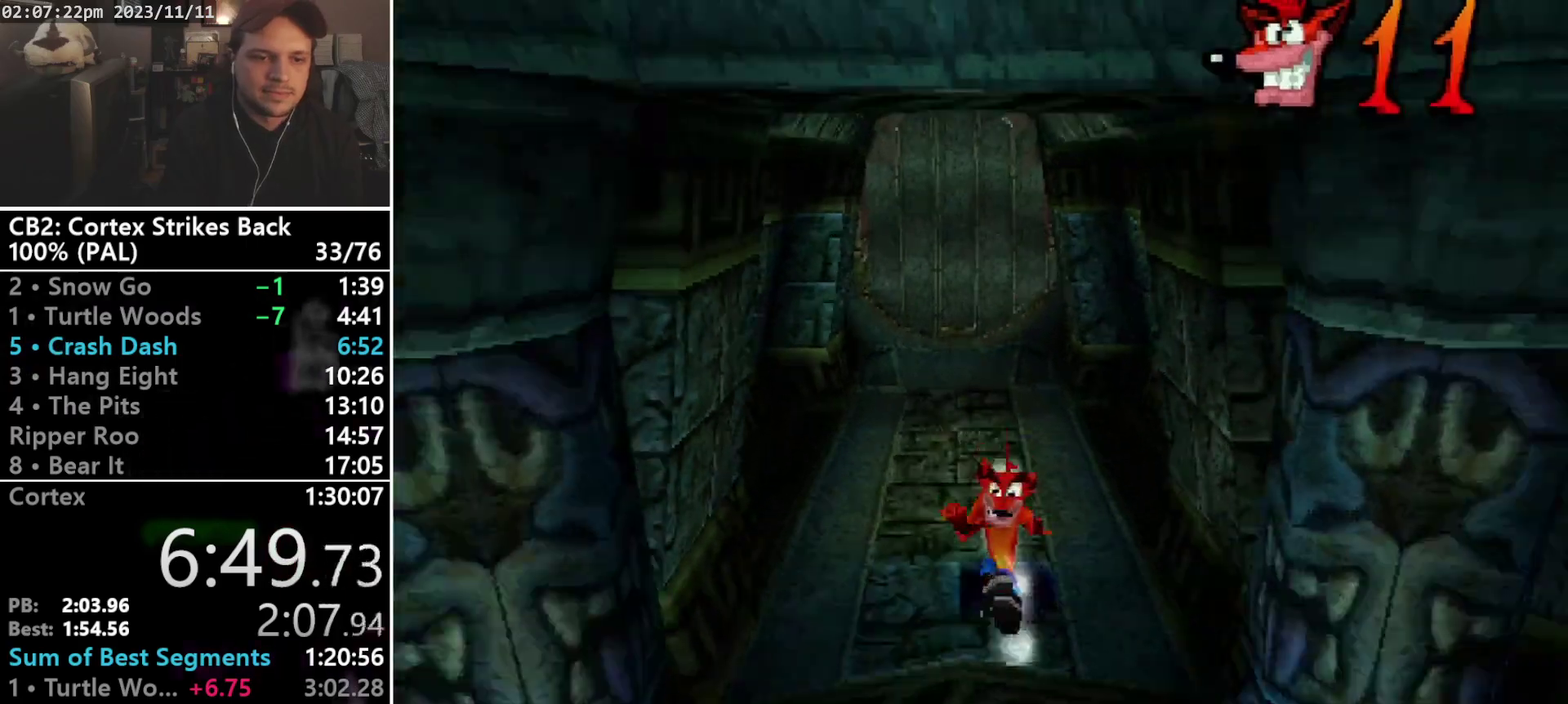
{"buttons": ["R1", "DPAD_DOWN"], "events": [[33, "SQUARE", "down"], [367, "DPAD_DOWN", "down"], [367, "R1", "up"], [367, "SQUARE", "up"], [467, "R1", "down"]]}
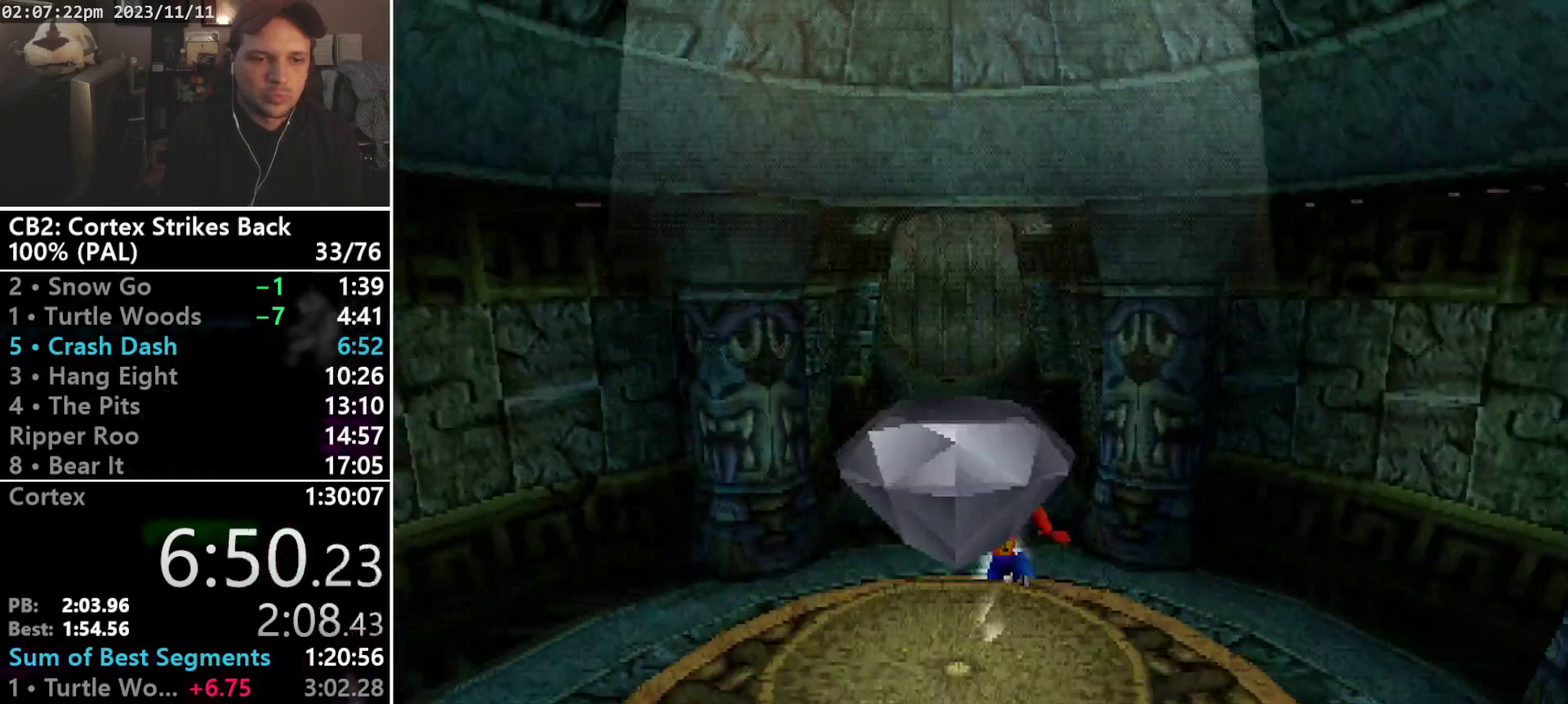
{"buttons": ["SQUARE", "R1"], "events": [[67, "DPAD_DOWN", "up"], [200, "SQUARE", "down"]]}
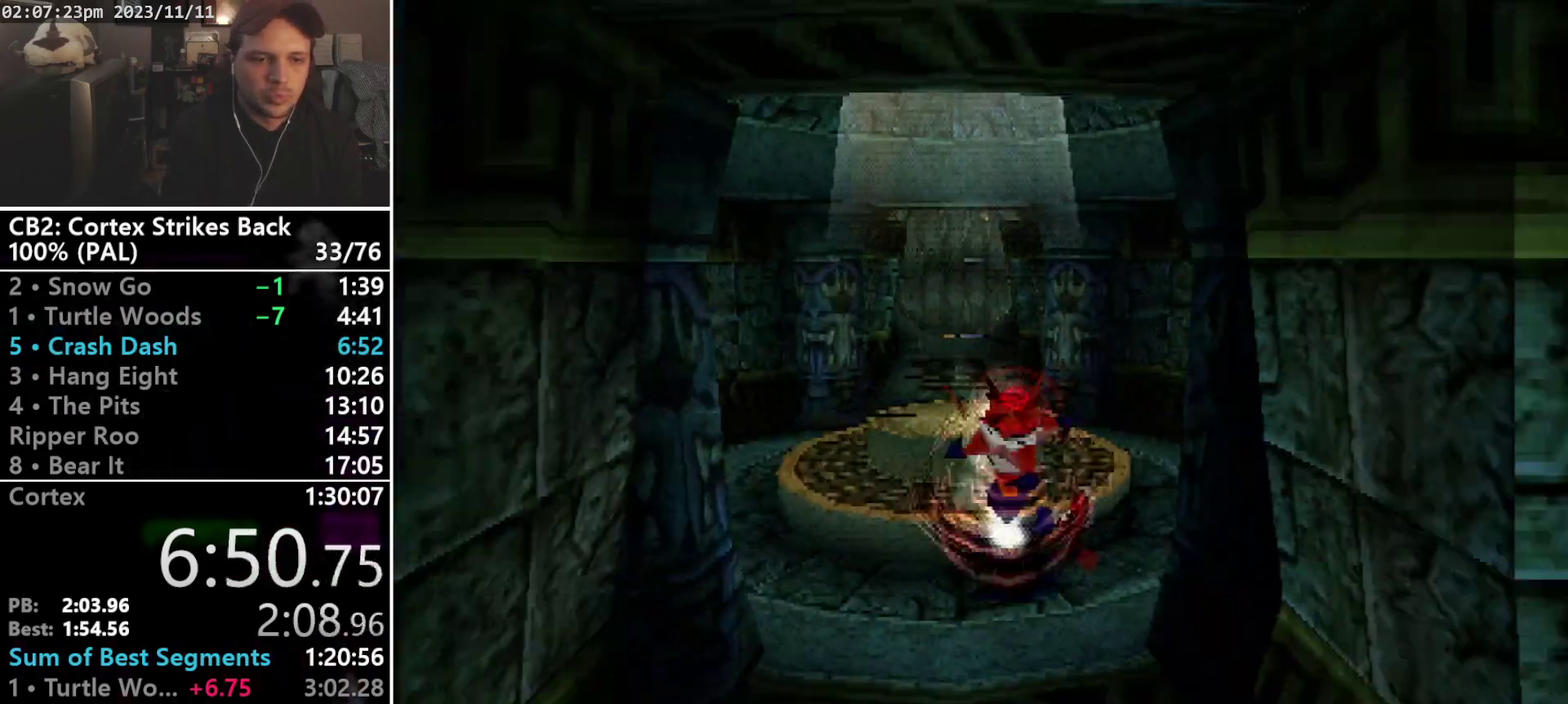
{"buttons": ["SQUARE", "R1"], "events": [[33, "R1", "up"], [67, "DPAD_DOWN", "down"], [67, "SQUARE", "up"], [167, "R1", "down"], [267, "DPAD_DOWN", "up"], [400, "SQUARE", "down"]]}
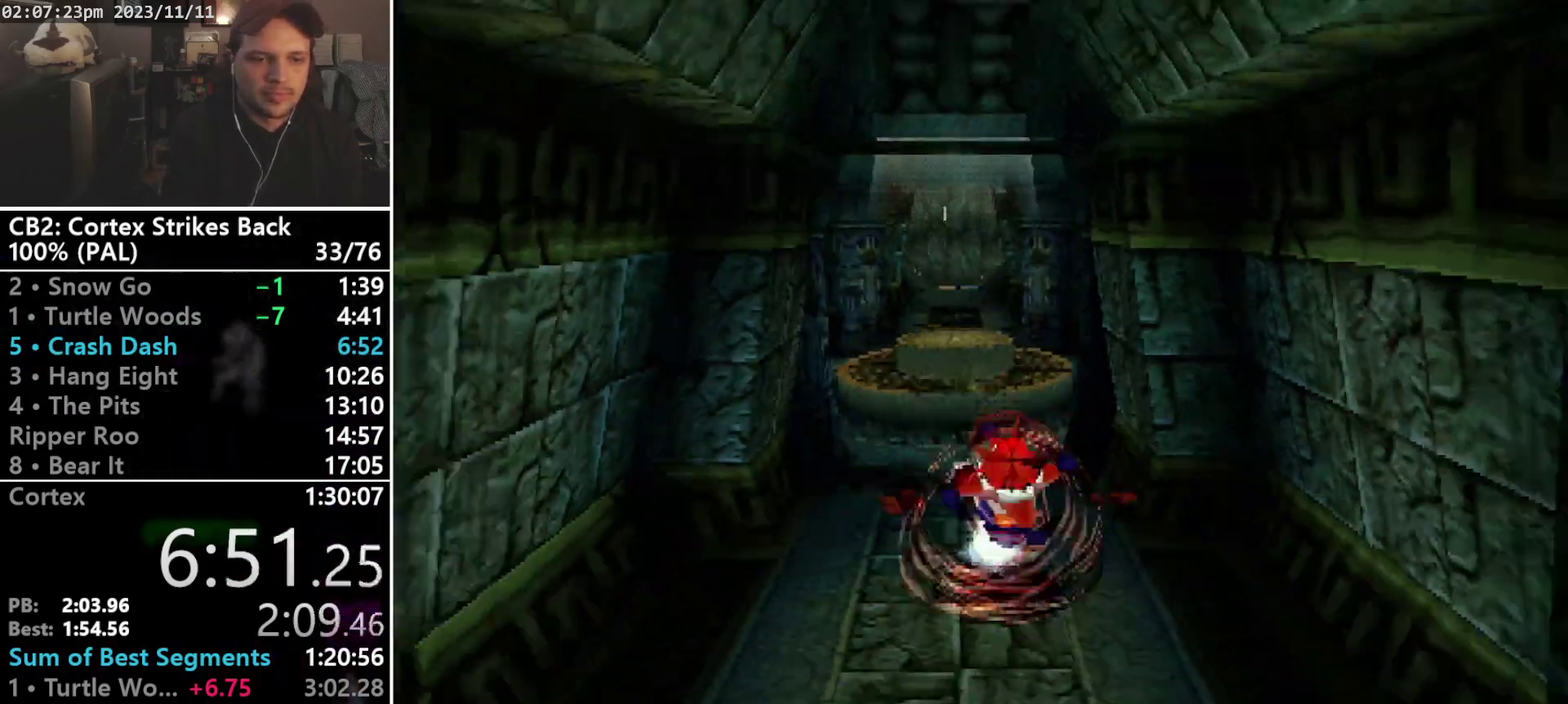
{"buttons": ["R1", "DPAD_DOWN", "DPAD_LEFT"], "events": [[167, "DPAD_DOWN", "down"], [200, "R1", "up"], [233, "SQUARE", "up"], [367, "R1", "down"], [467, "DPAD_LEFT", "down"]]}
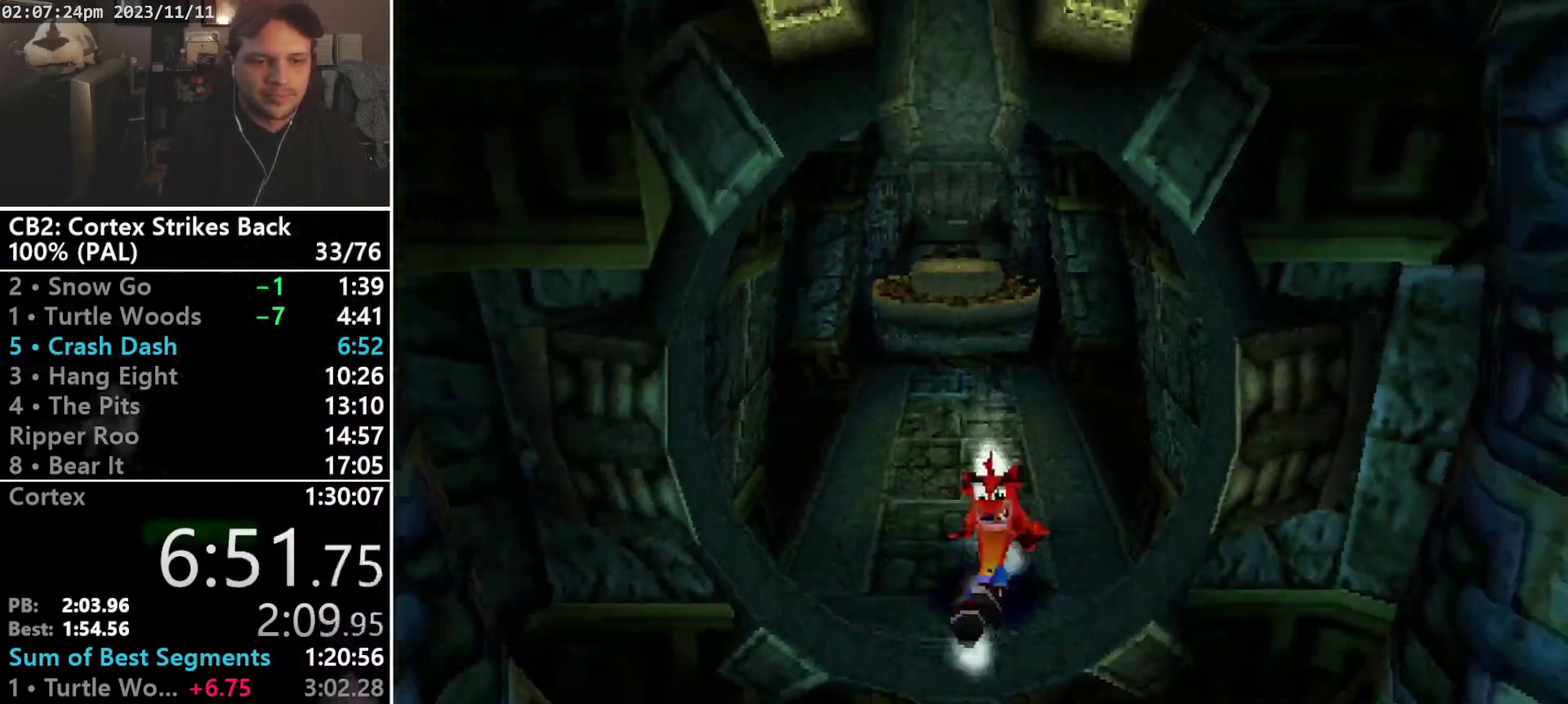
{"buttons": ["R1", "DPAD_DOWN", "DPAD_RIGHT"], "events": [[100, "DPAD_LEFT", "up"], [100, "DPAD_RIGHT", "down"], [167, "CROSS", "down"], [200, "DPAD_LEFT", "down"], [200, "DPAD_RIGHT", "up"], [267, "CROSS", "up"], [267, "DPAD_LEFT", "up"], [267, "DPAD_RIGHT", "down"], [367, "DPAD_LEFT", "down"], [367, "DPAD_RIGHT", "up"], [433, "DPAD_LEFT", "up"], [433, "DPAD_RIGHT", "down"]]}
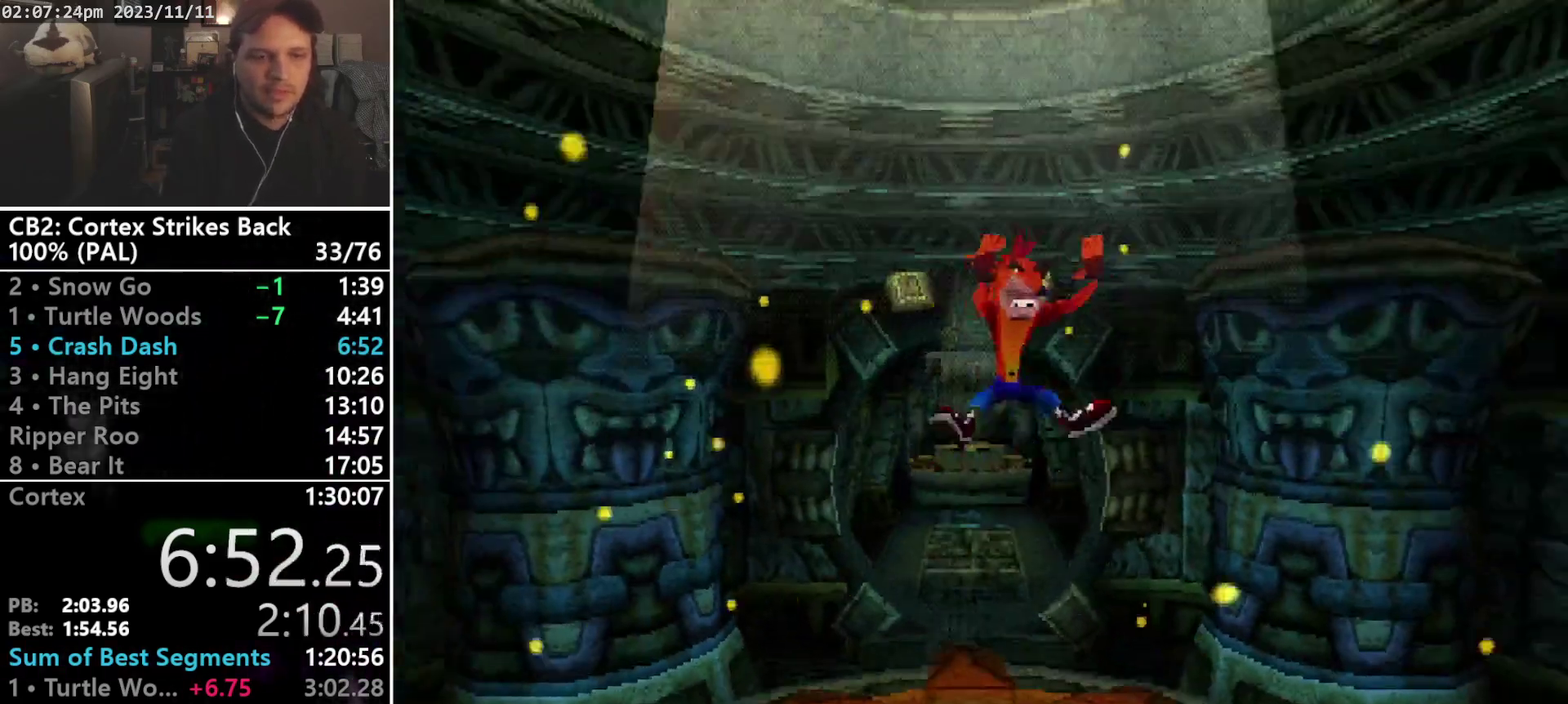
{"buttons": [], "events": [[33, "DPAD_LEFT", "down"], [33, "DPAD_RIGHT", "up"], [100, "DPAD_LEFT", "up"], [100, "R1", "up"], [400, "DPAD_DOWN", "up"]]}